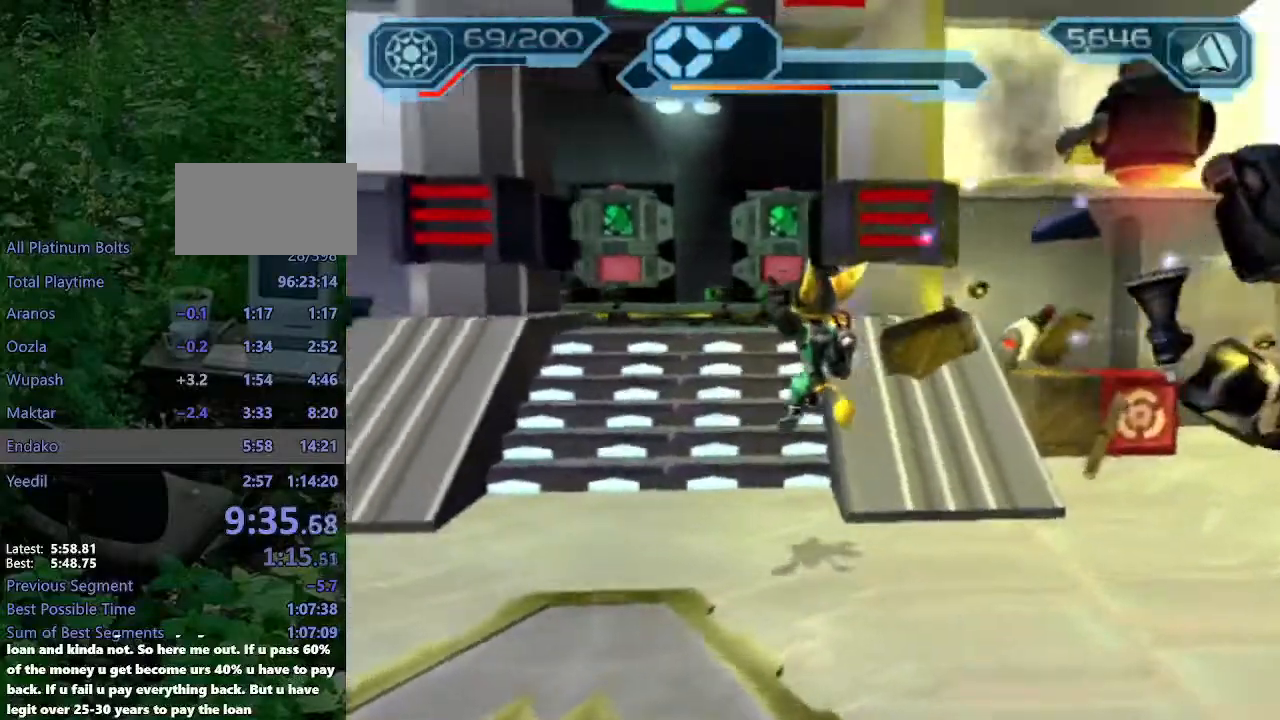
Gameplay with a controller (PlayStation layout); each line is a JSON object with the inputs held at the frame after it (dt_ms = milliseconds from this image to that frame). "events" lists button and stick changes between this image and that frame as [ms after this image, input, new state], when the widget could be followed in between. Not read: L3 R3.
{"dt_ms": 500, "buttons": ["CIRCLE"], "left_stick": "up", "right_stick": "center", "events": [[17, "right_stick", "center"], [150, "CROSS", "down"], [150, "left_stick", "up"], [267, "CROSS", "up"], [367, "CIRCLE", "down"]]}
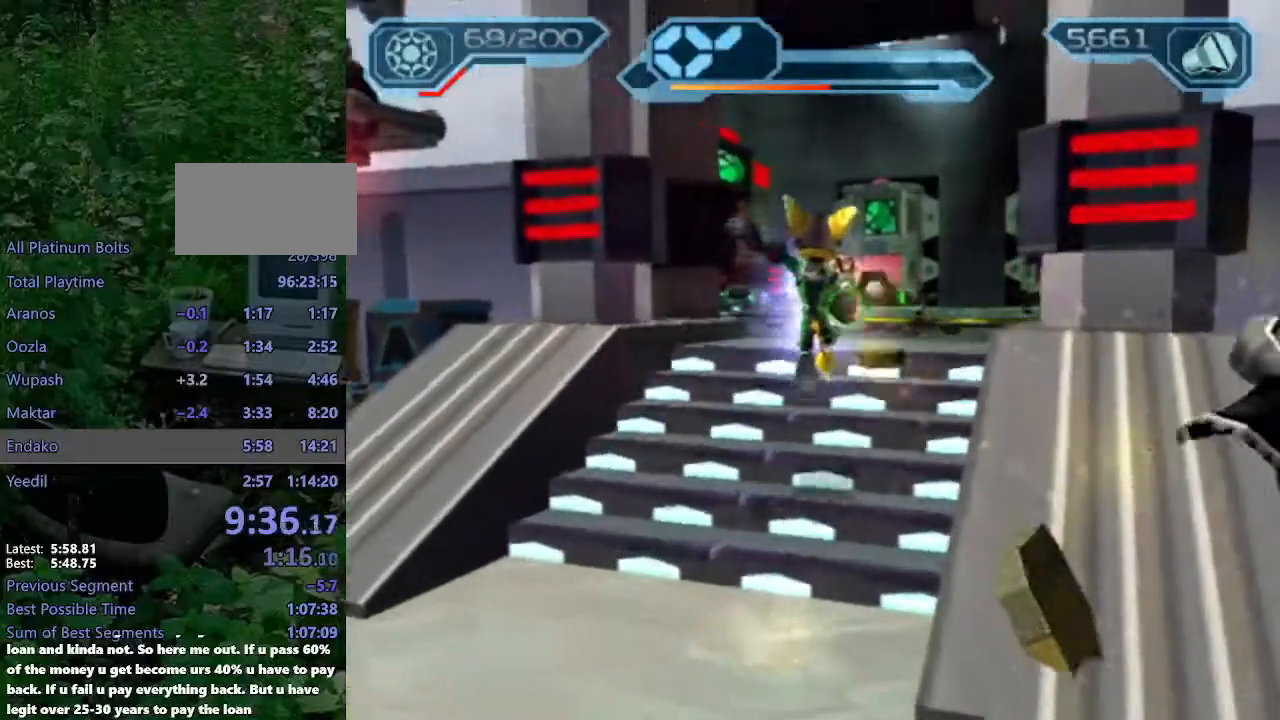
{"dt_ms": 500, "buttons": ["CIRCLE"], "left_stick": "up", "right_stick": "center", "events": [[217, "left_stick", "up-left"], [500, "left_stick", "up"]]}
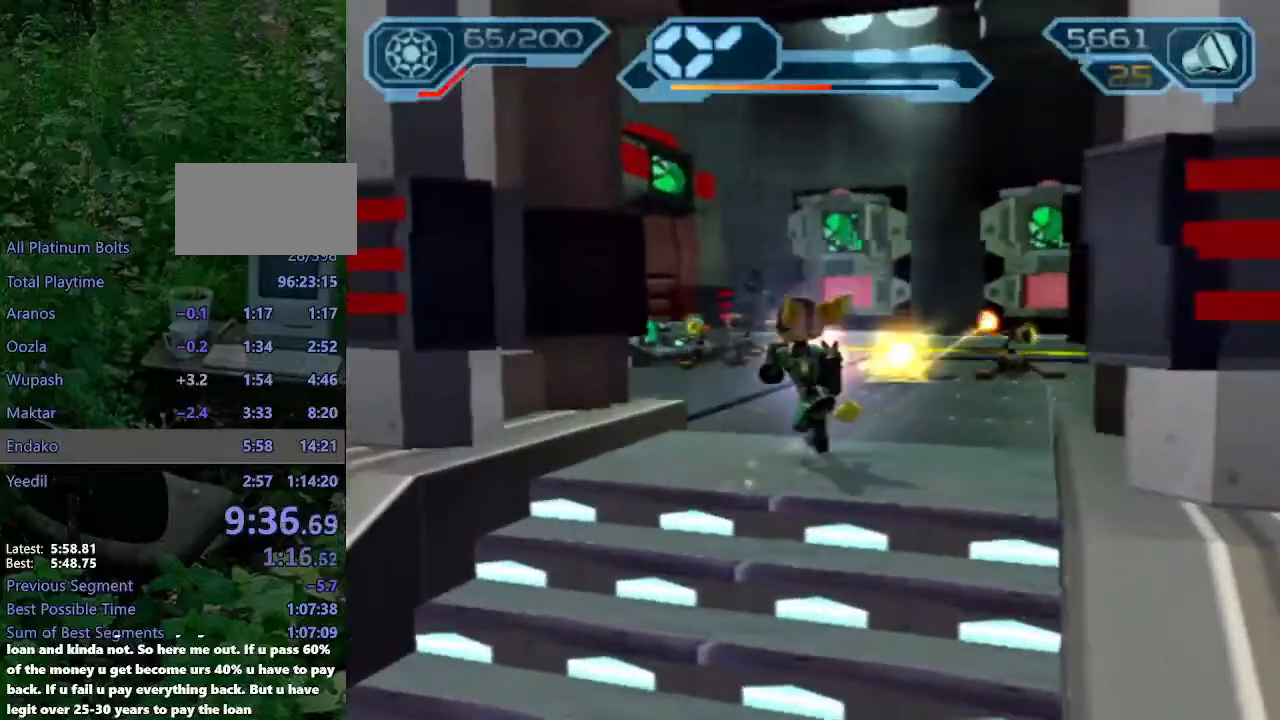
{"dt_ms": 500, "buttons": ["CIRCLE"], "left_stick": "up", "right_stick": "center", "events": [[100, "left_stick", "up-right"], [483, "left_stick", "up"]]}
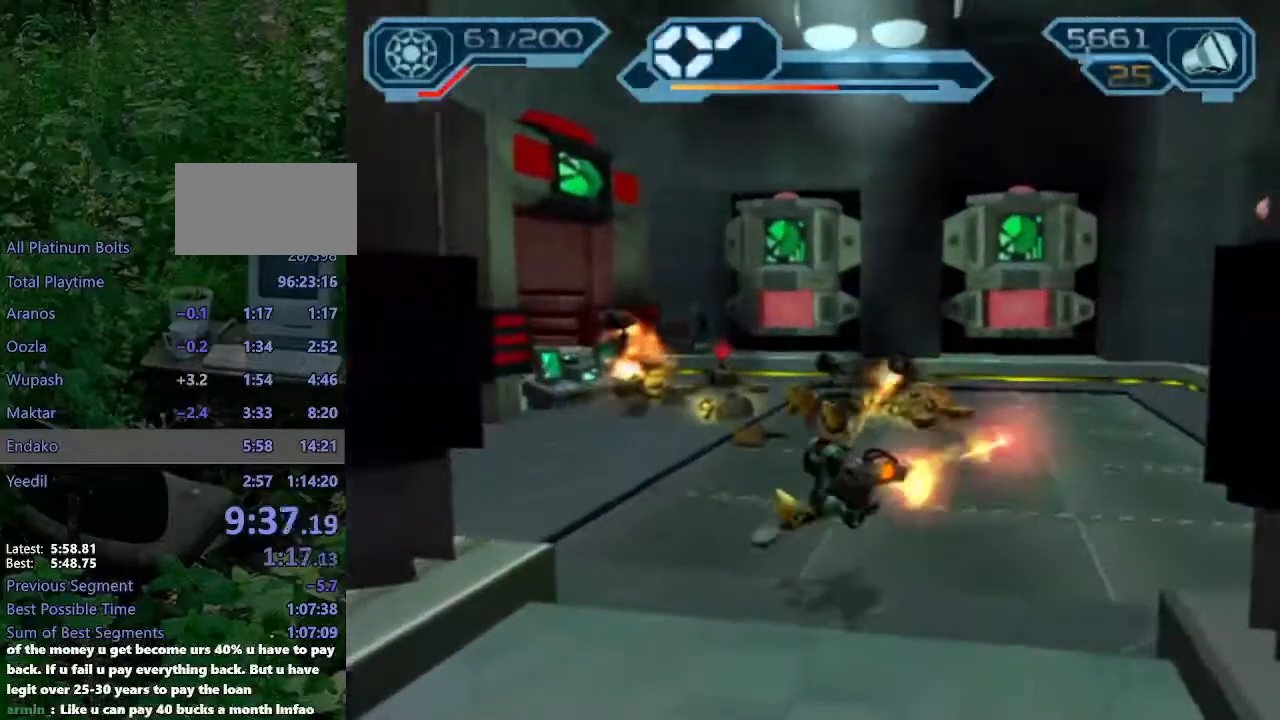
{"dt_ms": 500, "buttons": ["CIRCLE"], "left_stick": "up-left", "right_stick": "center", "events": [[167, "left_stick", "up-left"]]}
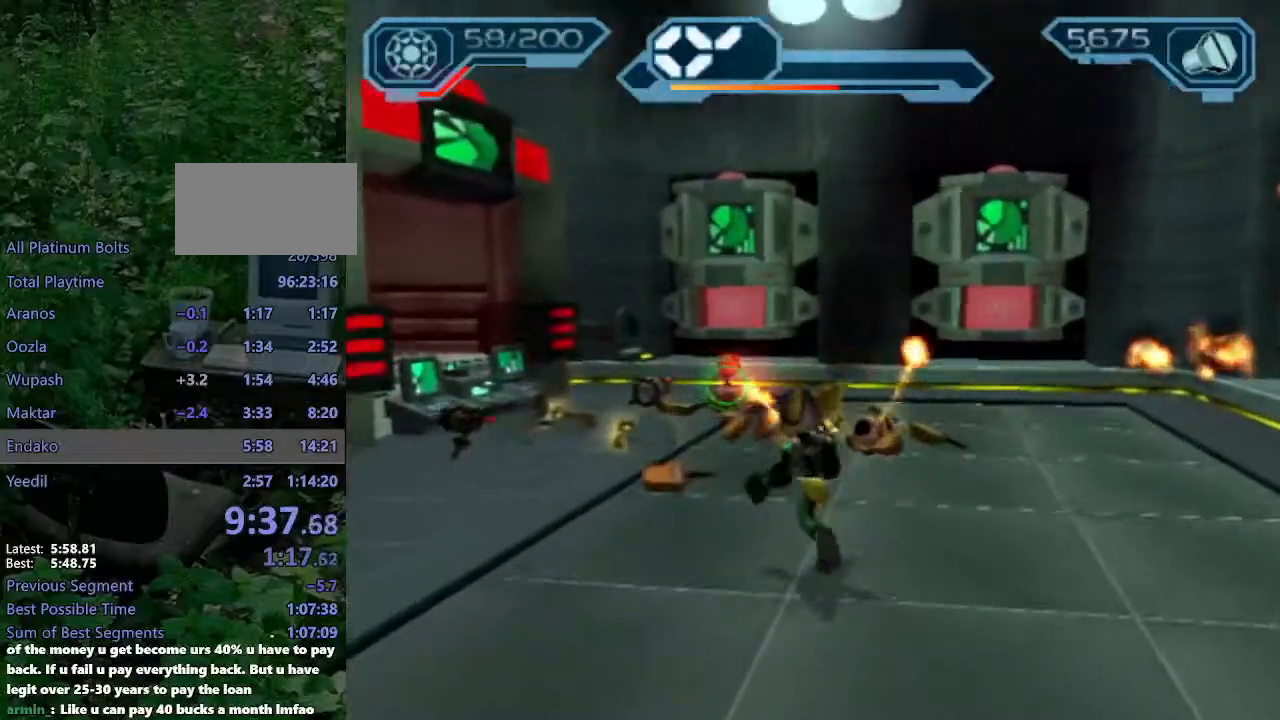
{"dt_ms": 500, "buttons": [], "left_stick": "up", "right_stick": "center", "events": [[83, "CIRCLE", "up"], [217, "CROSS", "down"], [233, "R1", "down"], [233, "left_stick", "up-right"], [417, "left_stick", "up"], [433, "CROSS", "up"], [433, "R1", "up"]]}
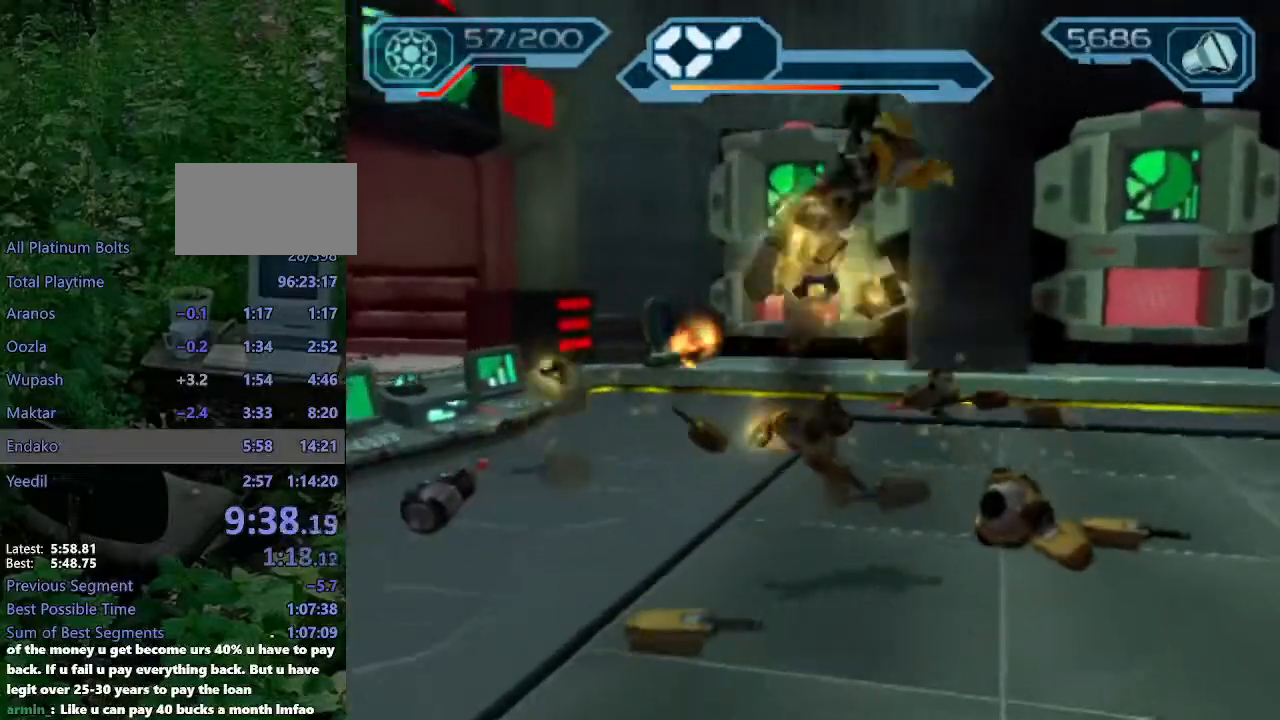
{"dt_ms": 500, "buttons": [], "left_stick": "up-left", "right_stick": "center", "events": [[17, "TRIANGLE", "down"], [83, "TRIANGLE", "up"], [133, "TRIANGLE", "down"], [217, "TRIANGLE", "up"], [400, "left_stick", "up-left"]]}
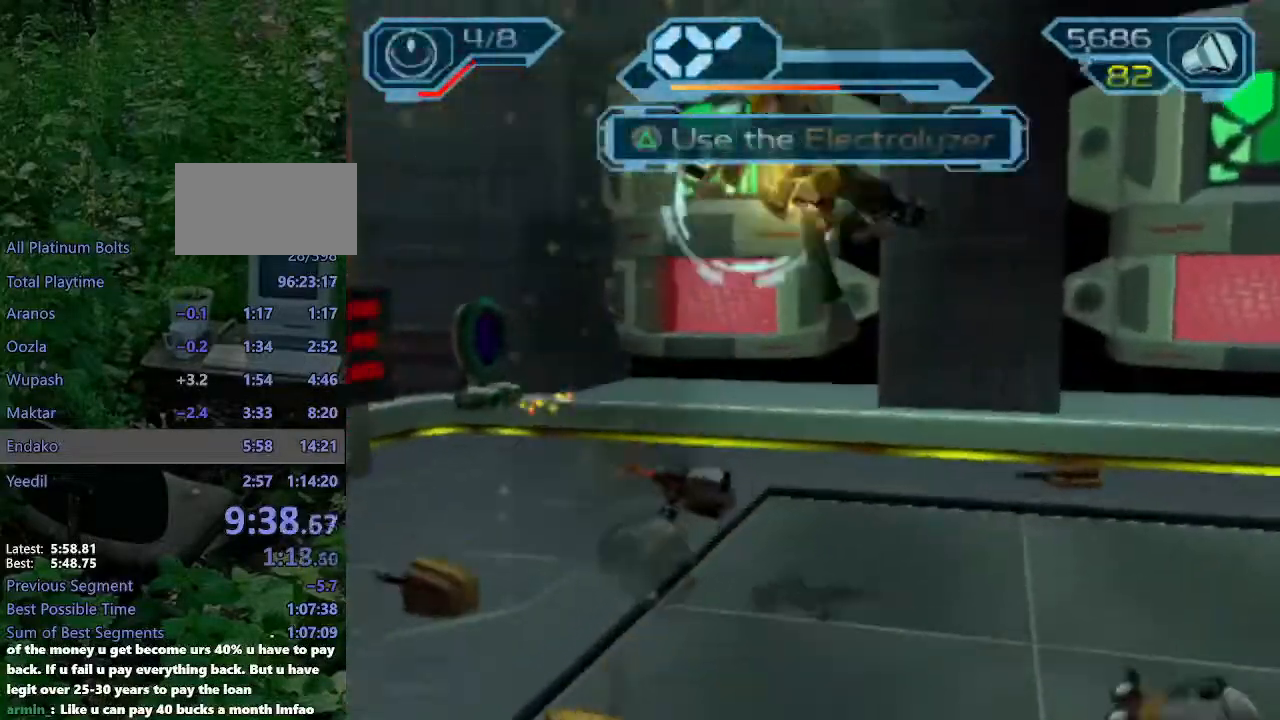
{"dt_ms": 500, "buttons": ["DPAD_DOWN"], "left_stick": "center", "right_stick": "center", "events": [[33, "TRIANGLE", "down"], [117, "TRIANGLE", "up"], [167, "DPAD_DOWN", "down"], [250, "left_stick", "center"]]}
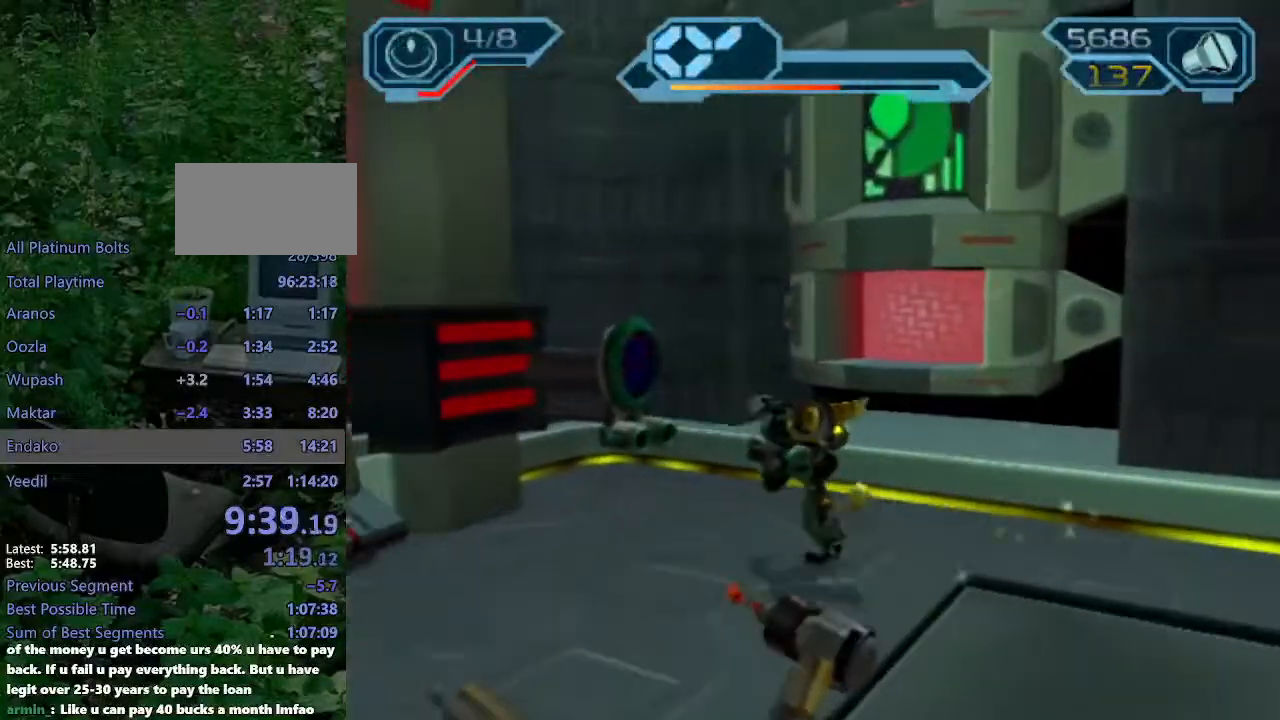
{"dt_ms": 500, "buttons": [], "left_stick": "center", "right_stick": "center", "events": [[33, "DPAD_DOWN", "up"]]}
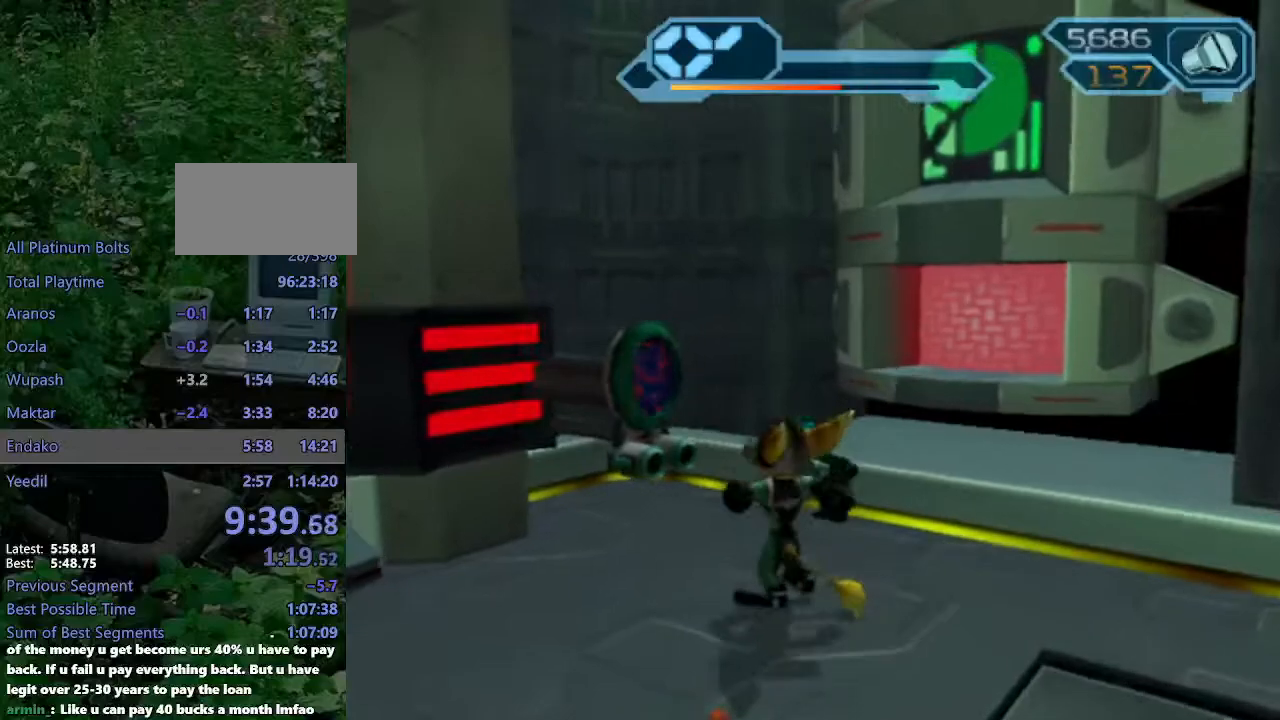
{"dt_ms": 500, "buttons": [], "left_stick": "center", "right_stick": "center", "events": []}
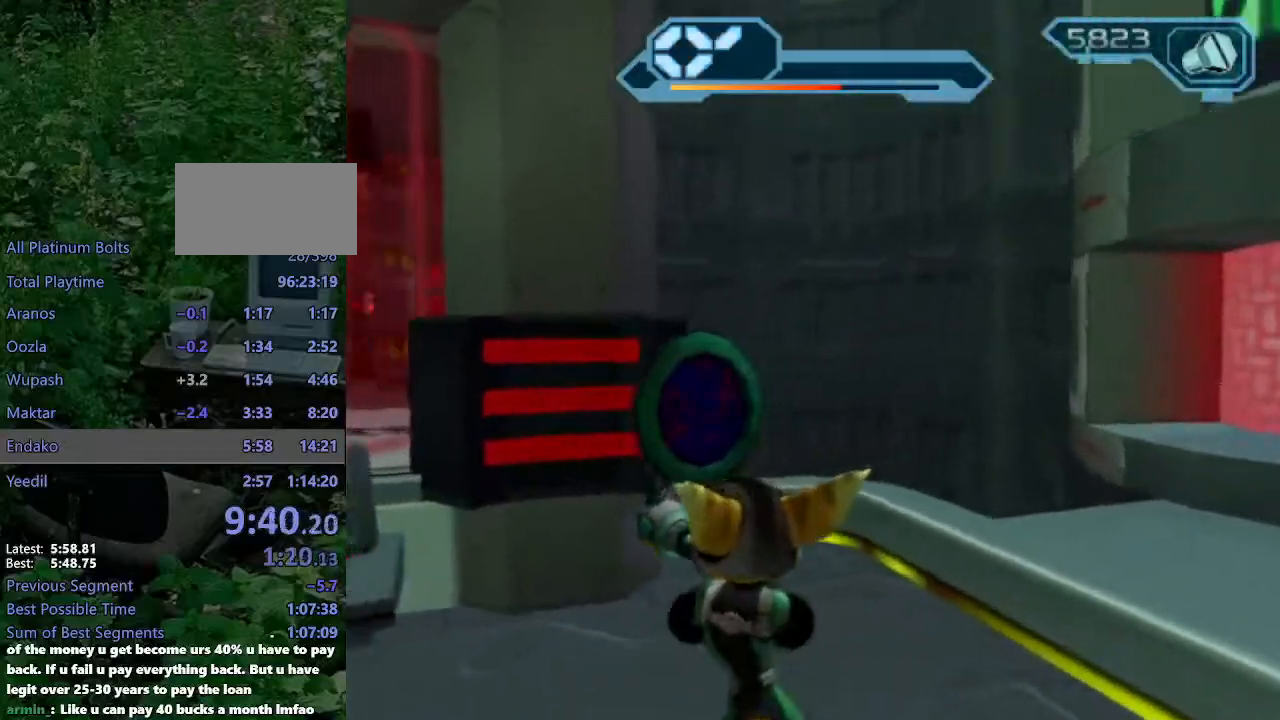
{"dt_ms": 500, "buttons": [], "left_stick": "center", "right_stick": "center", "events": []}
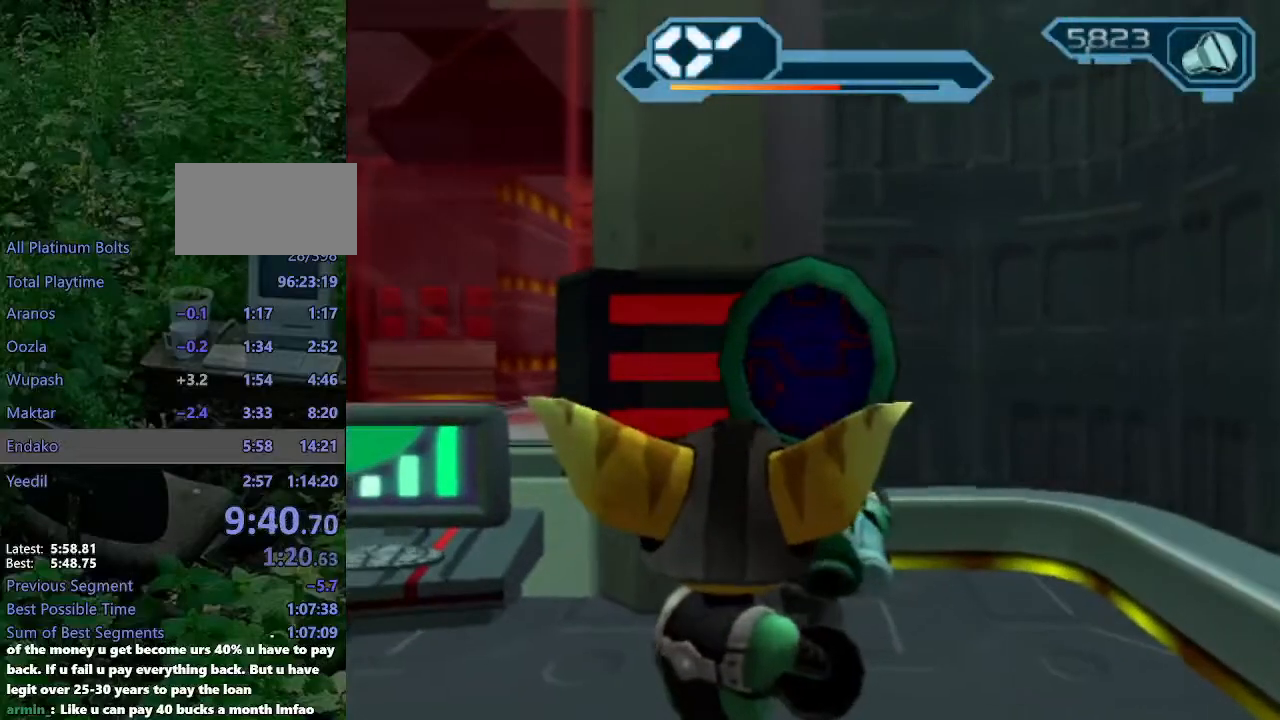
{"dt_ms": 500, "buttons": [], "left_stick": "center", "right_stick": "center", "events": []}
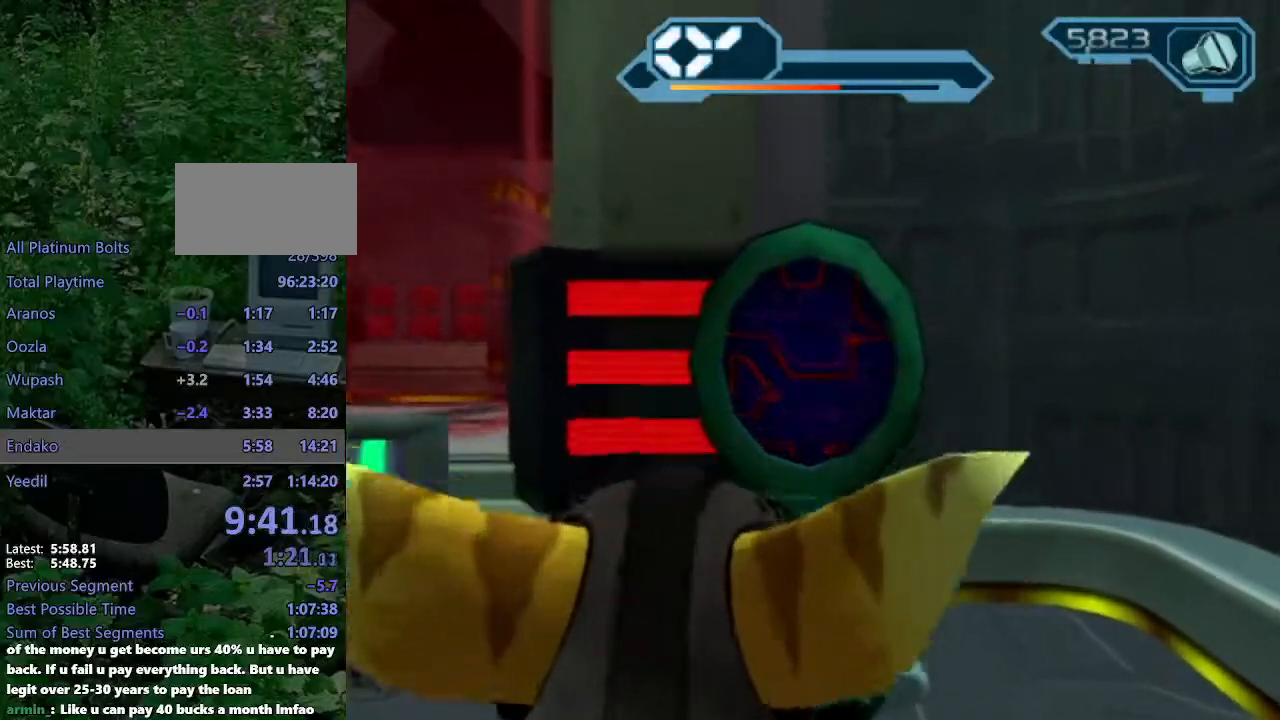
{"dt_ms": 500, "buttons": [], "left_stick": "center", "right_stick": "center", "events": []}
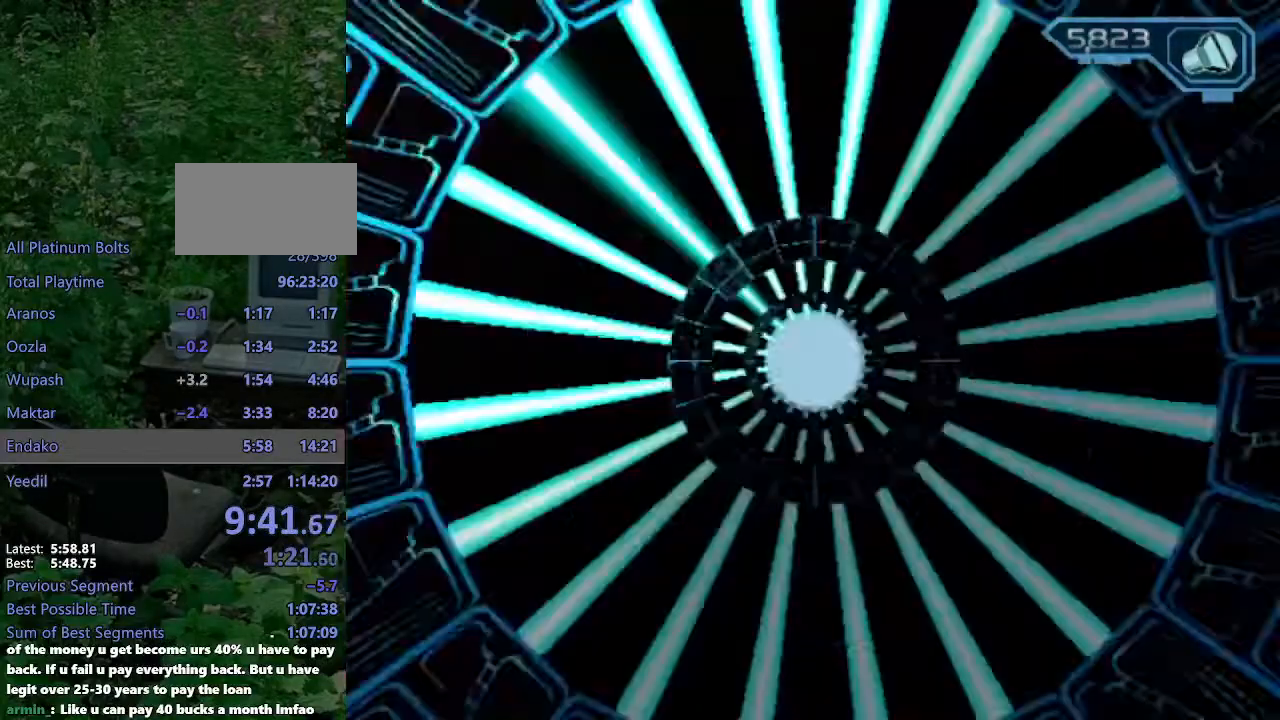
{"dt_ms": 500, "buttons": [], "left_stick": "center", "right_stick": "center", "events": []}
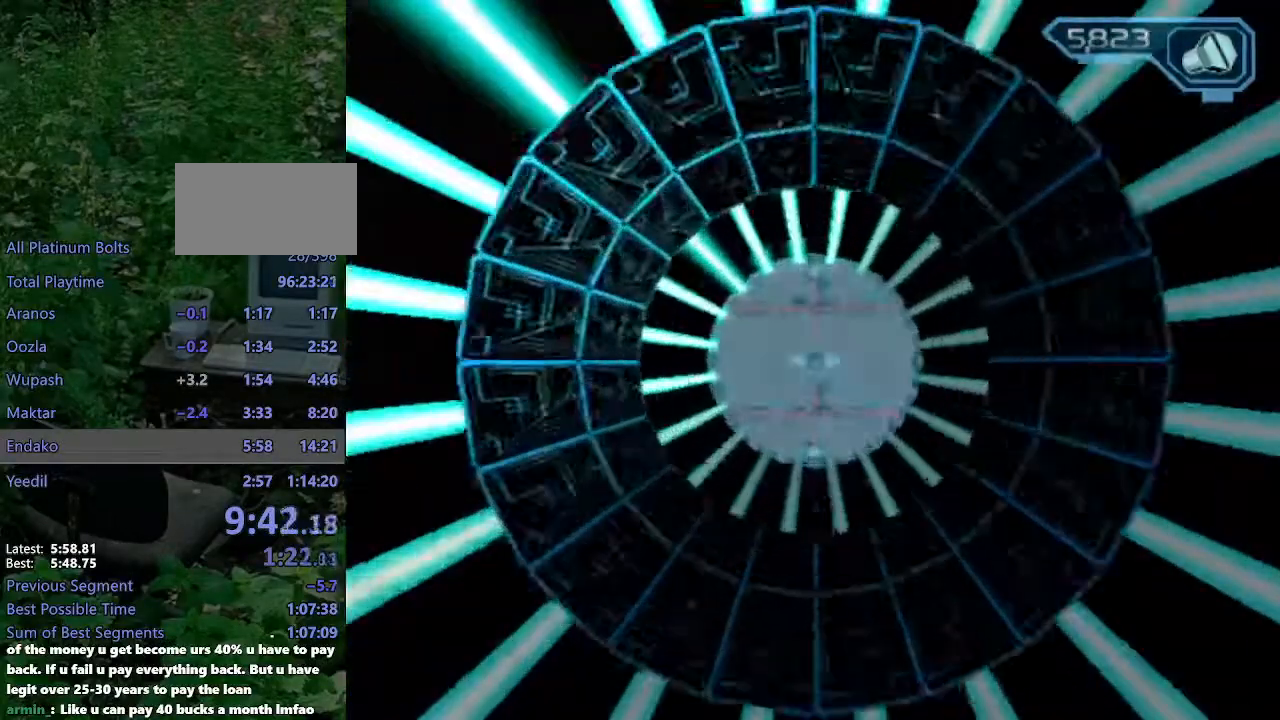
{"dt_ms": 1000, "buttons": [], "left_stick": "center", "right_stick": "center"}
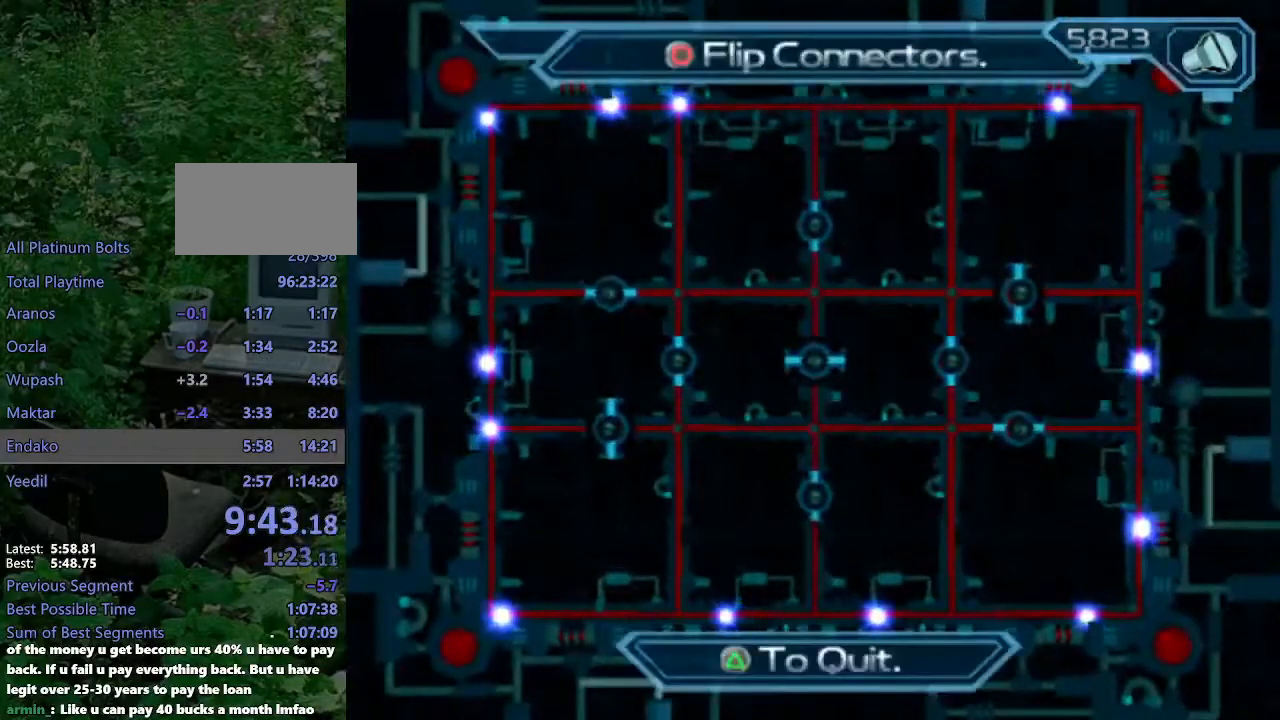
{"dt_ms": 500, "buttons": [], "left_stick": "center", "right_stick": "center", "events": []}
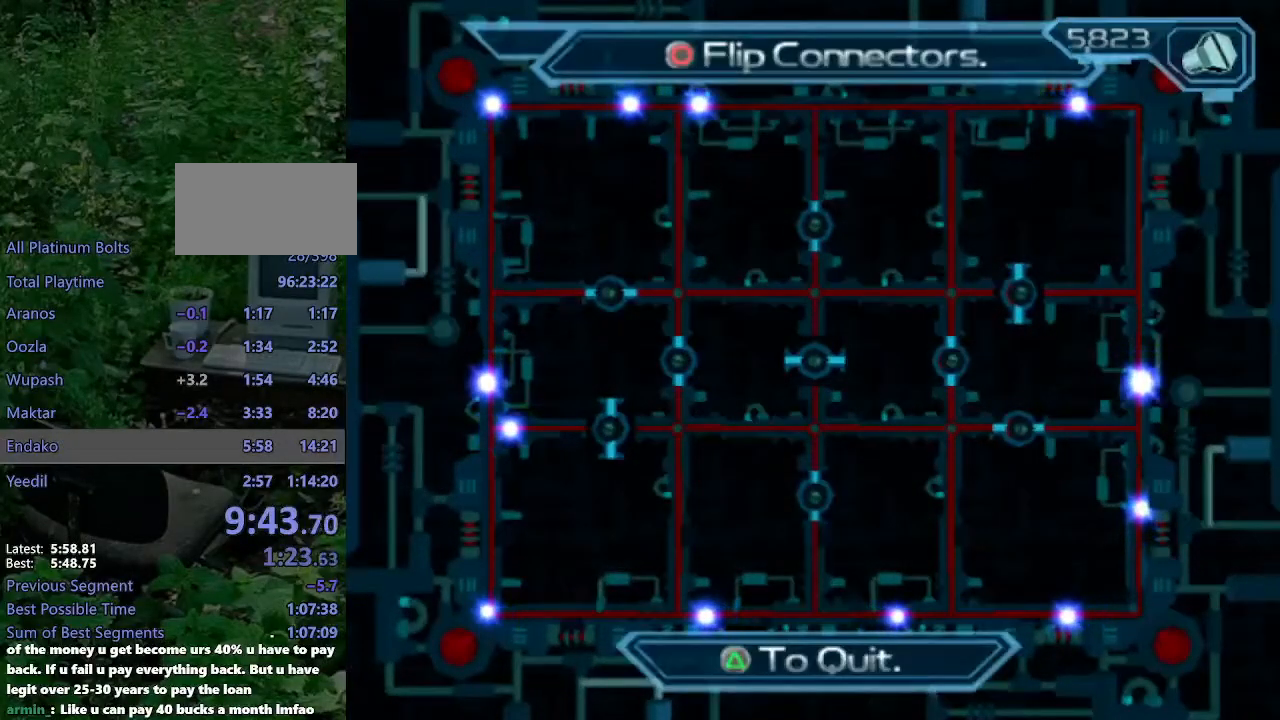
{"dt_ms": 500, "buttons": [], "left_stick": "center", "right_stick": "center", "events": [[17, "CIRCLE", "down"], [133, "CIRCLE", "up"]]}
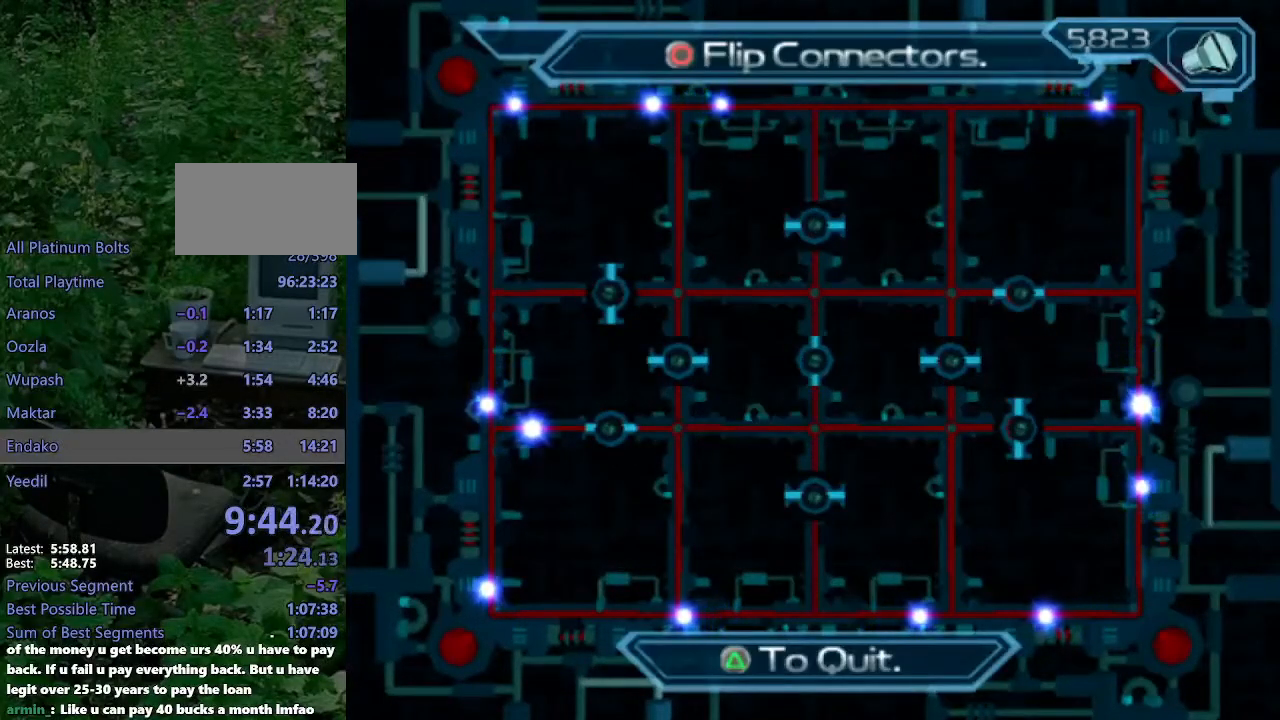
{"dt_ms": 500, "buttons": [], "left_stick": "center", "right_stick": "center", "events": []}
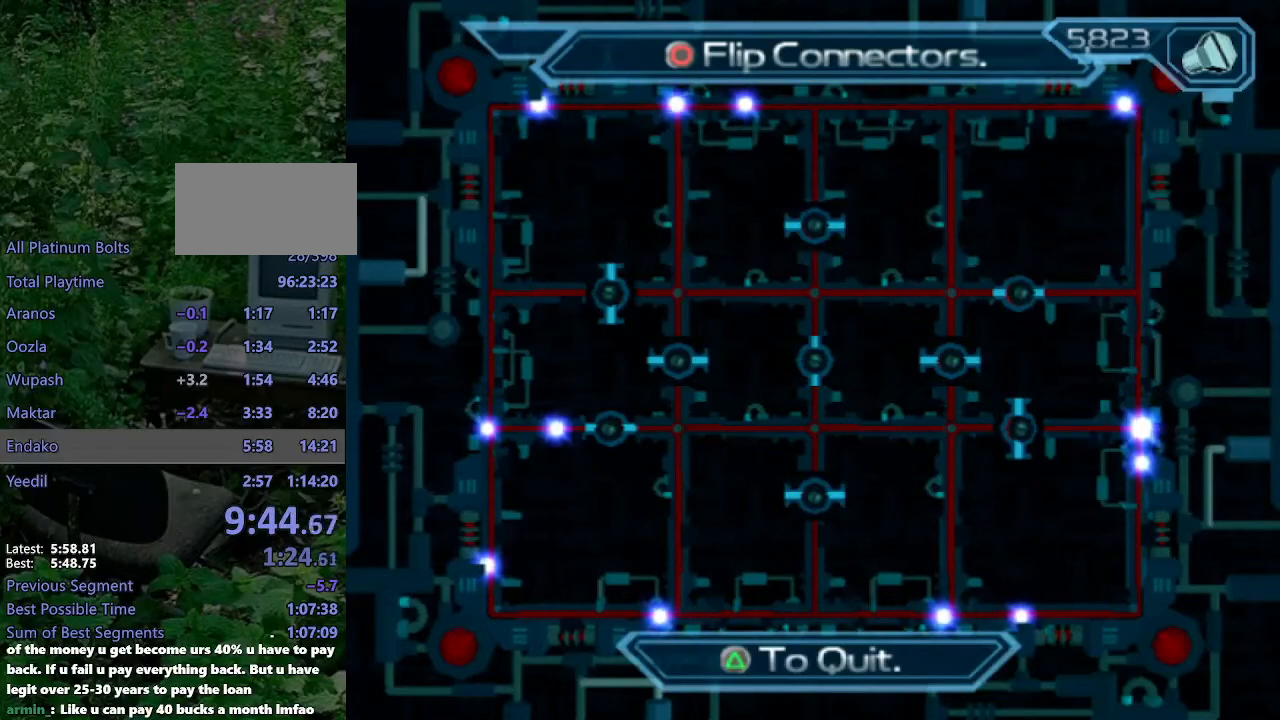
{"dt_ms": 500, "buttons": [], "left_stick": "center", "right_stick": "center", "events": []}
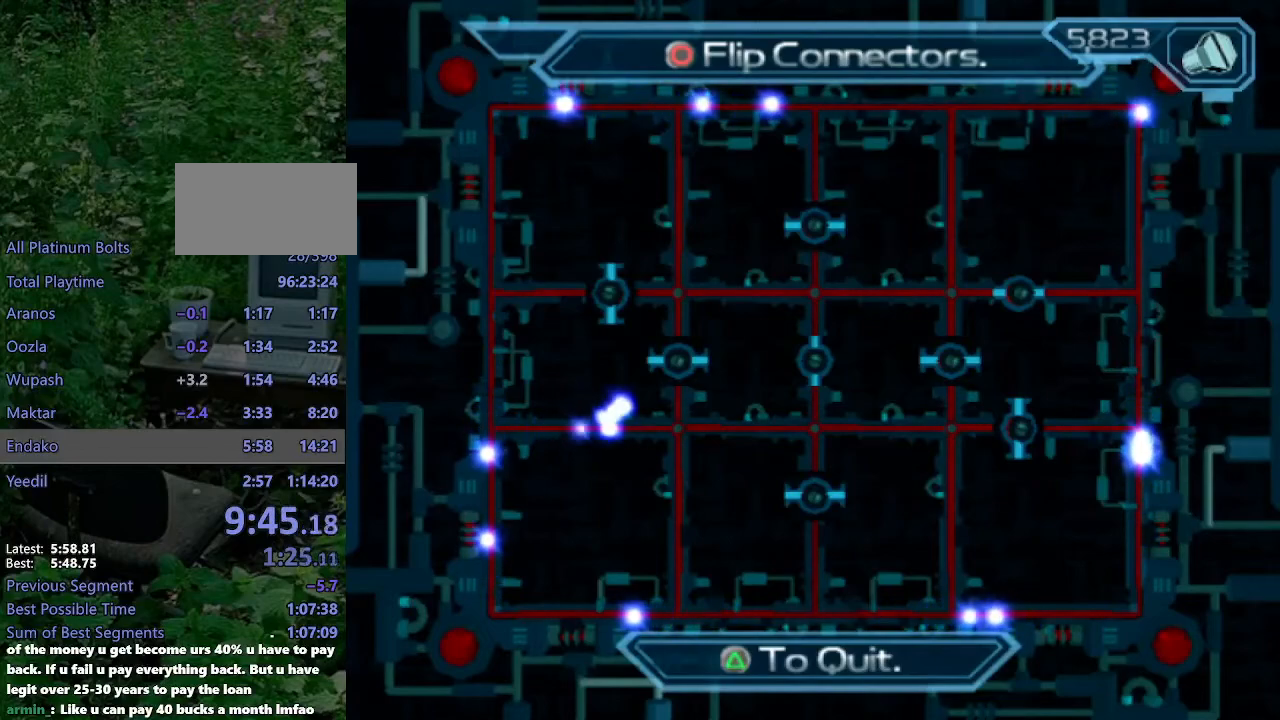
{"dt_ms": 500, "buttons": [], "left_stick": "center", "right_stick": "center", "events": []}
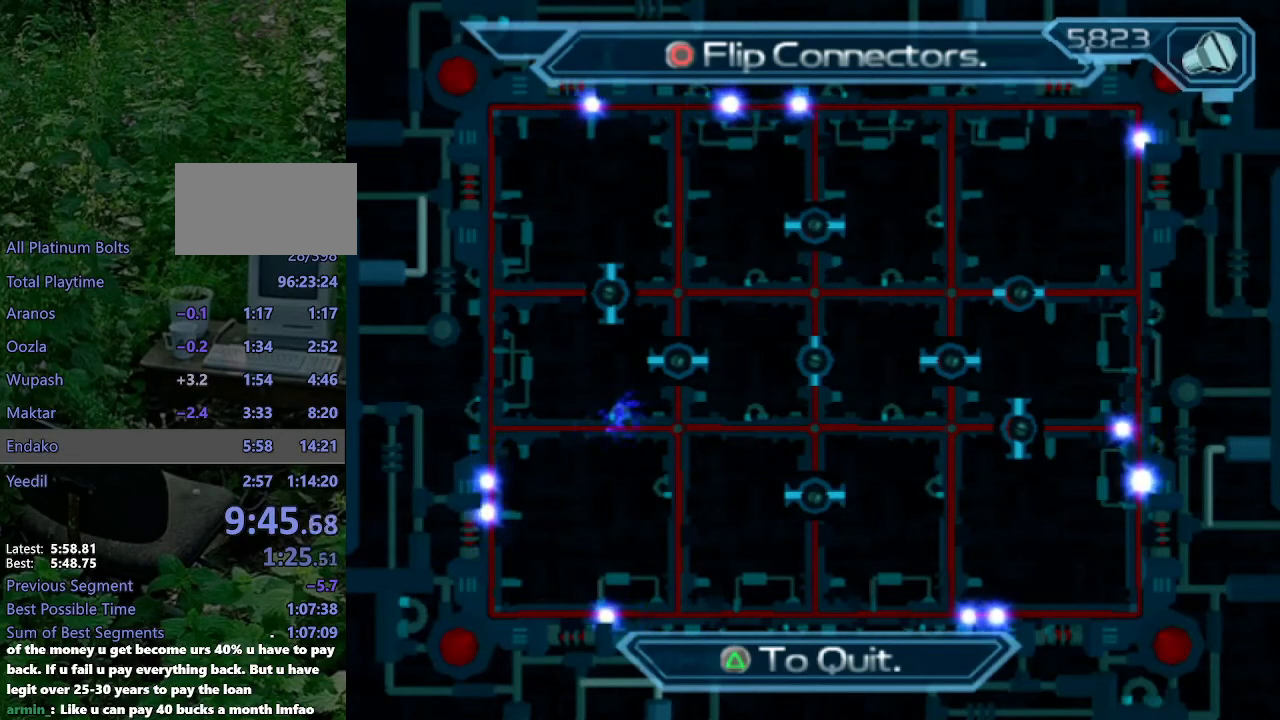
{"dt_ms": 500, "buttons": [], "left_stick": "center", "right_stick": "center", "events": [[67, "CIRCLE", "down"], [133, "CIRCLE", "up"]]}
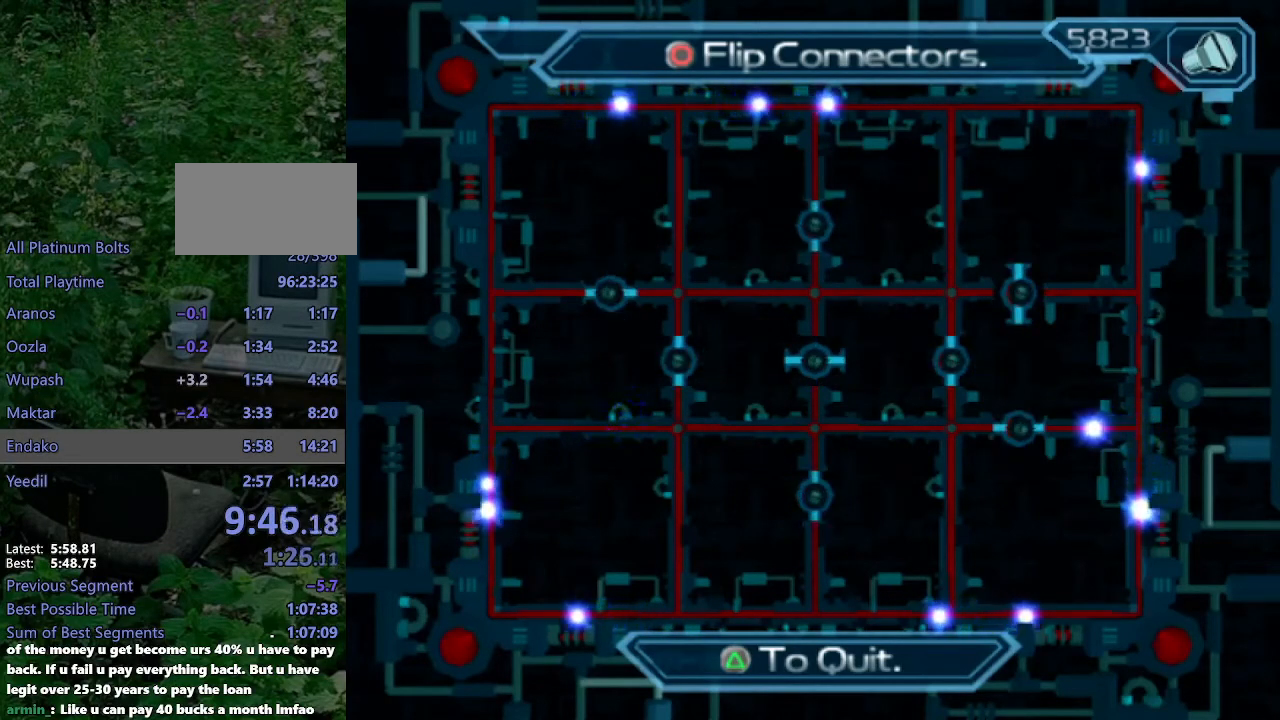
{"dt_ms": 500, "buttons": [], "left_stick": "center", "right_stick": "center", "events": []}
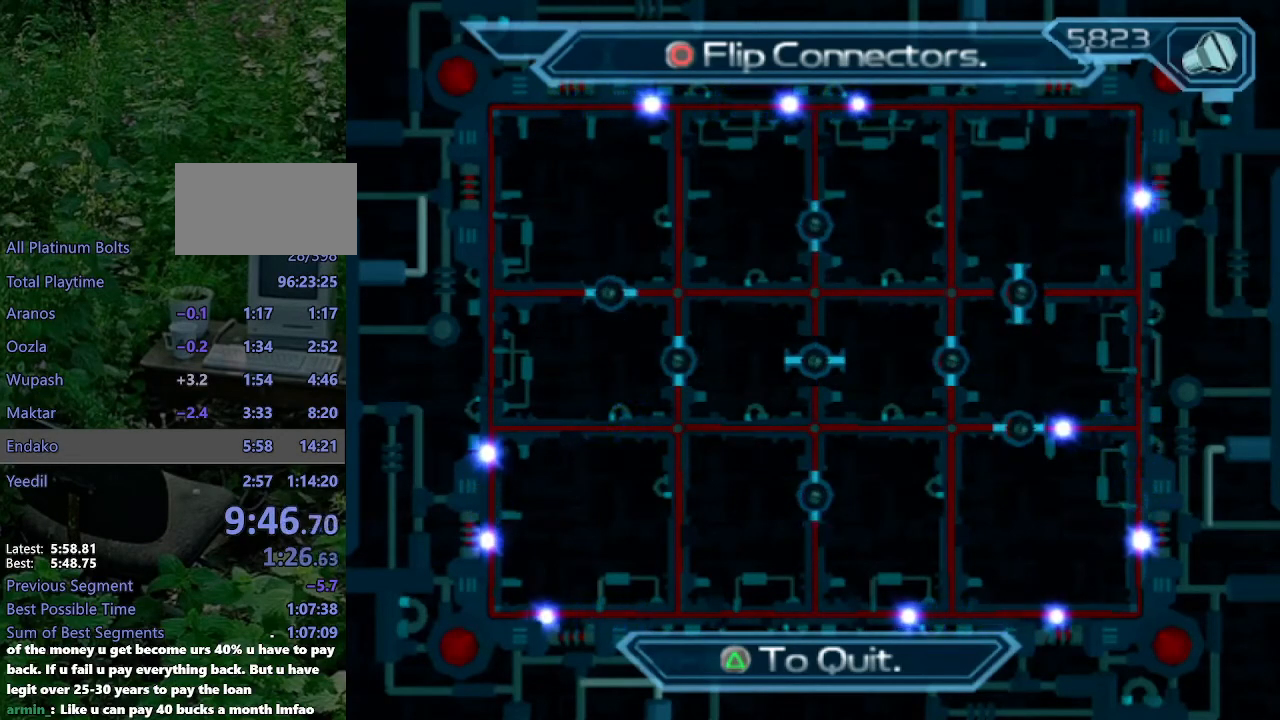
{"dt_ms": 500, "buttons": [], "left_stick": "center", "right_stick": "center", "events": []}
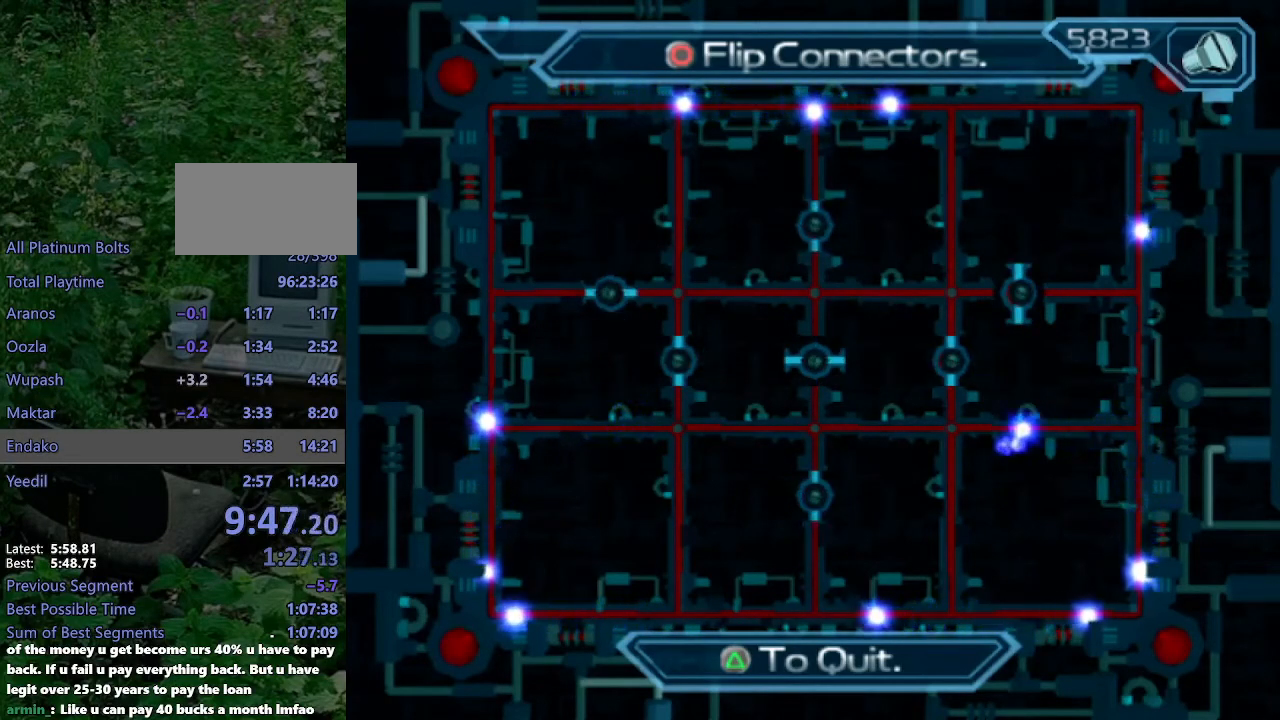
{"dt_ms": 500, "buttons": [], "left_stick": "center", "right_stick": "center", "events": []}
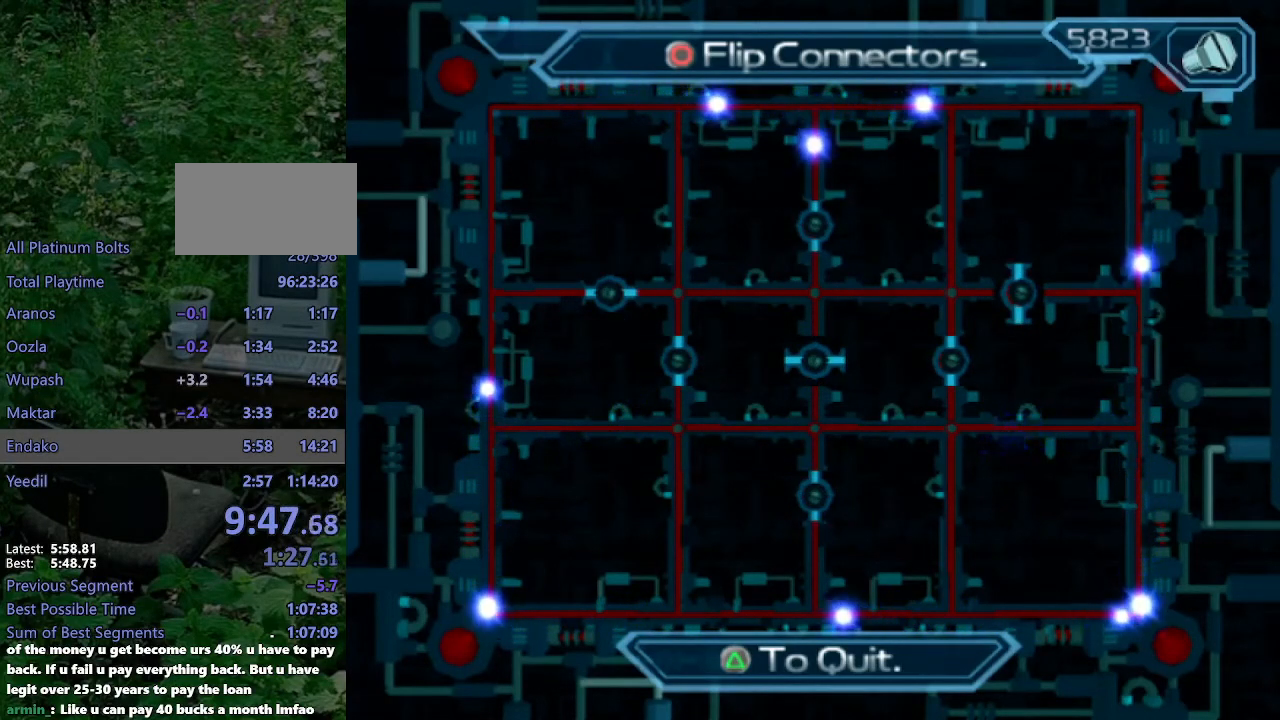
{"dt_ms": 500, "buttons": [], "left_stick": "center", "right_stick": "center", "events": []}
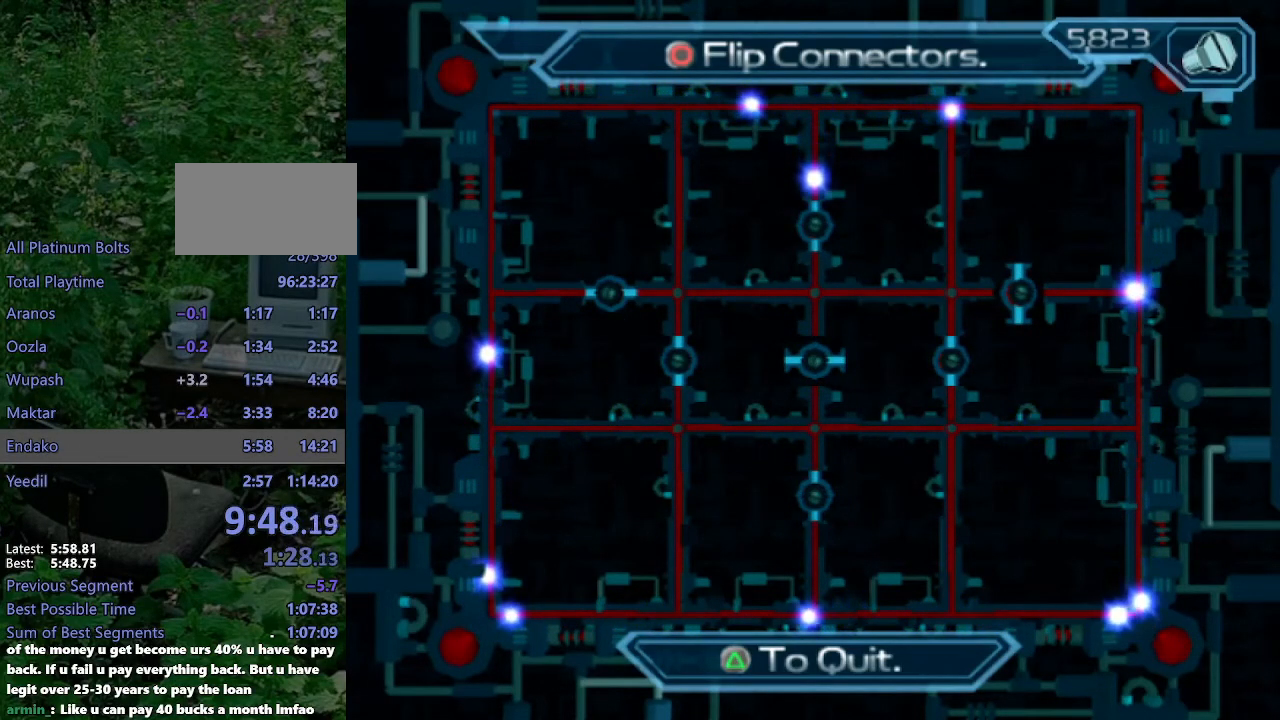
{"dt_ms": 500, "buttons": [], "left_stick": "center", "right_stick": "center", "events": []}
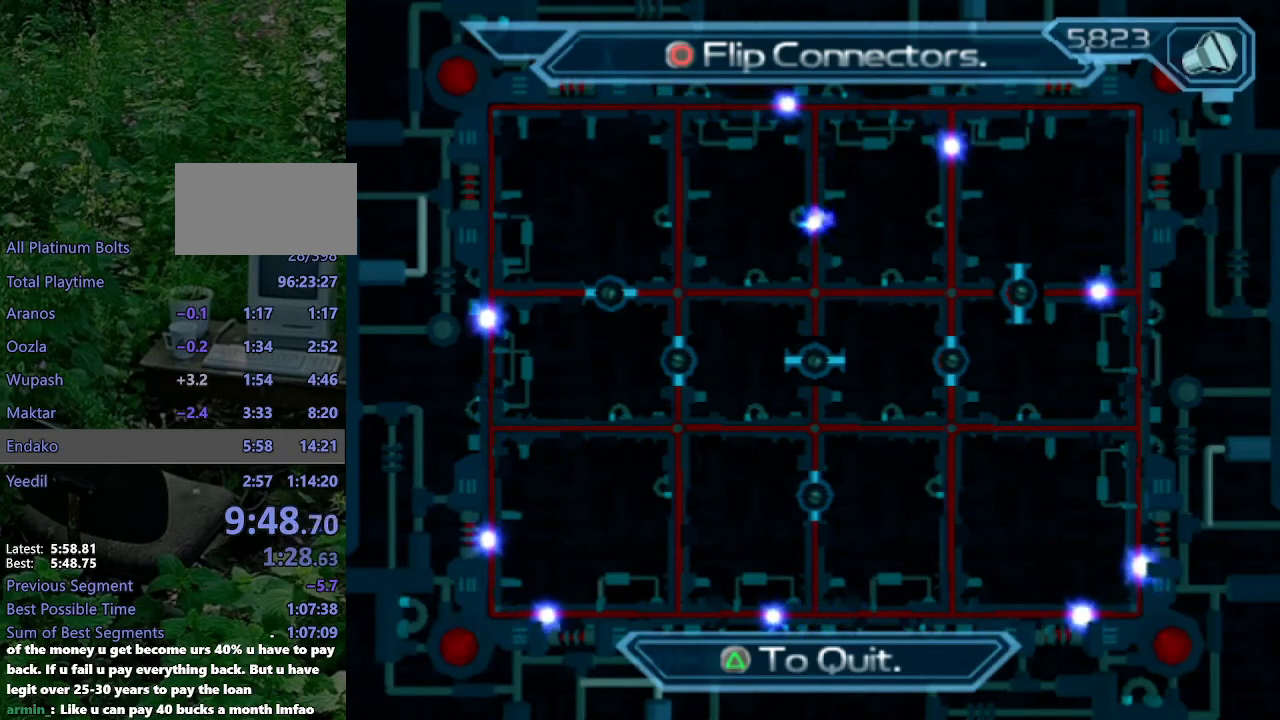
{"dt_ms": 500, "buttons": [], "left_stick": "center", "right_stick": "center", "events": [[17, "CIRCLE", "down"], [100, "CIRCLE", "up"]]}
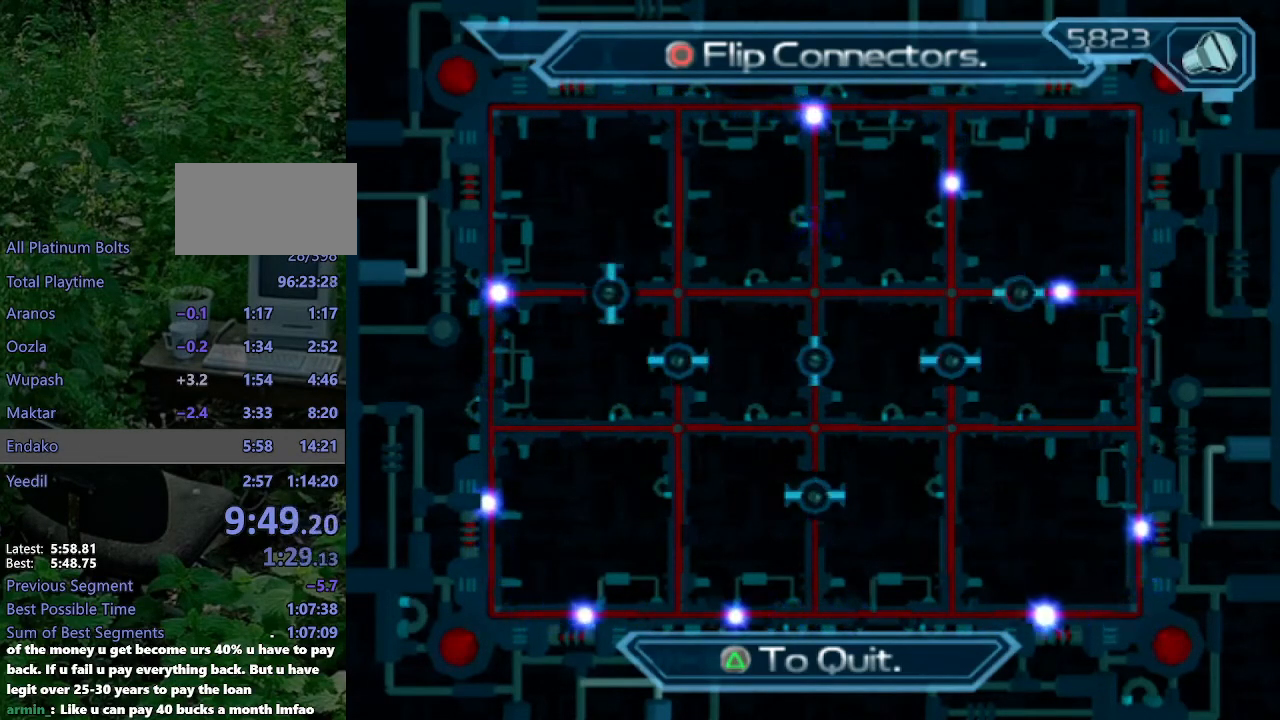
{"dt_ms": 500, "buttons": ["CIRCLE"], "left_stick": "center", "right_stick": "center", "events": [[467, "CIRCLE", "down"]]}
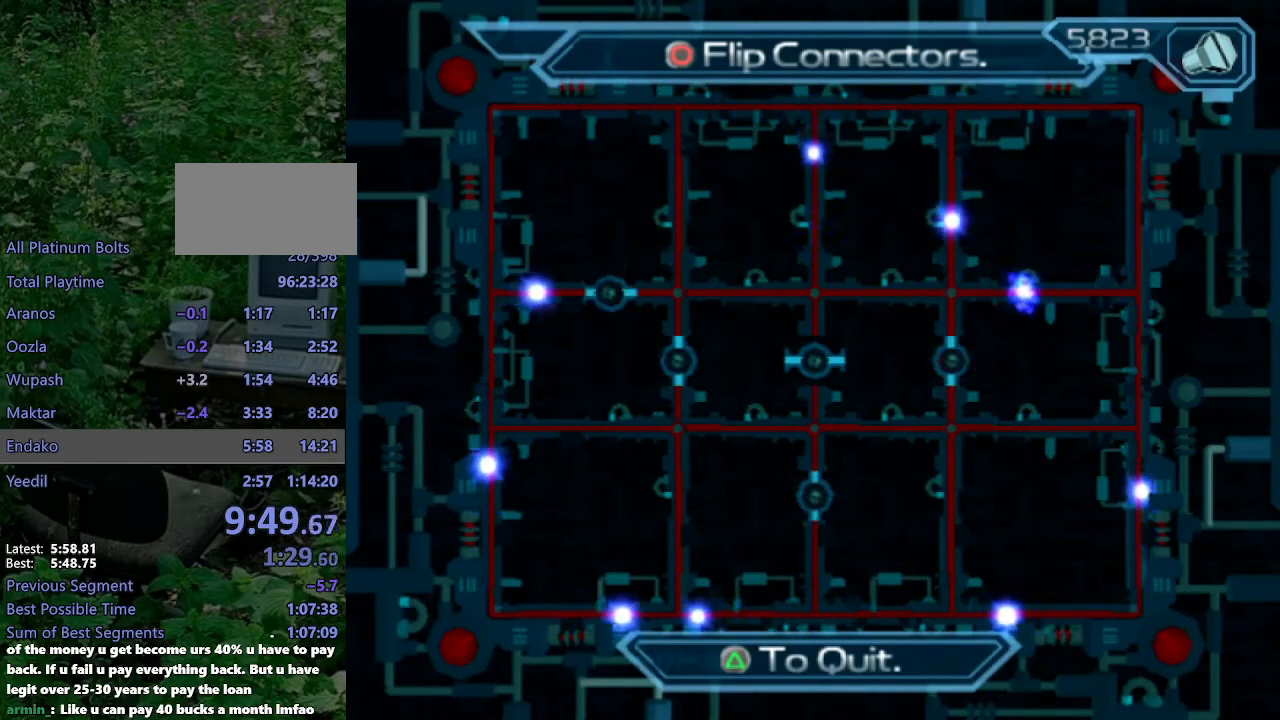
{"dt_ms": 500, "buttons": [], "left_stick": "center", "right_stick": "center", "events": [[33, "CIRCLE", "up"]]}